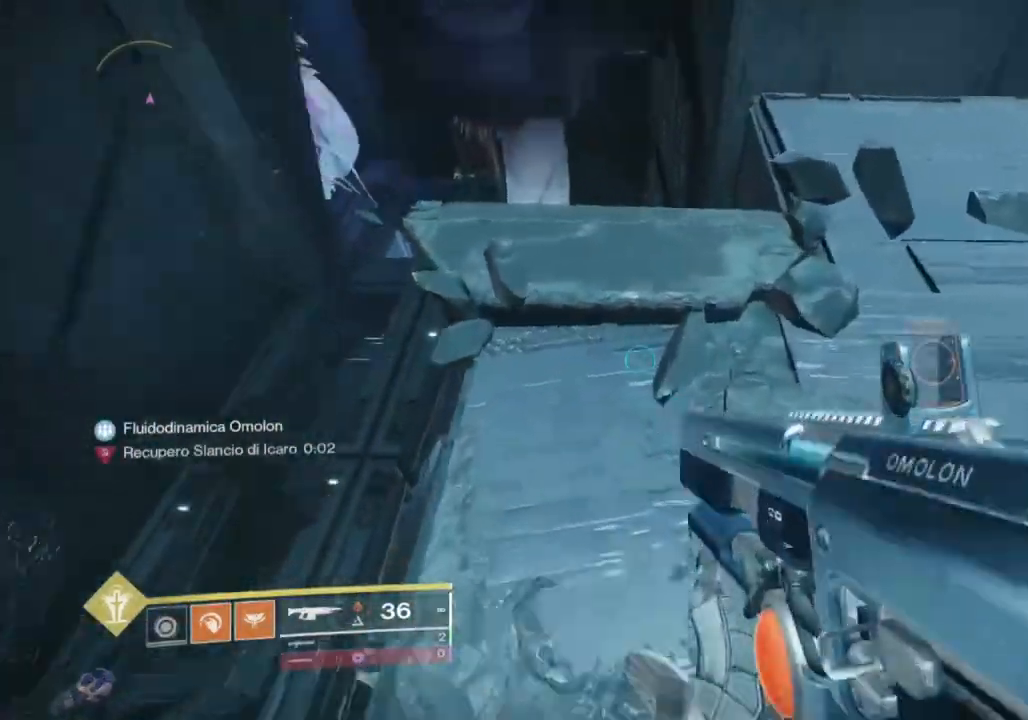
Gameplay with a controller (PlayStation layout); each line is a JSON object with the inputs held at the frame after it. "events" lists button and stick changes between this image and that frame as [ms after this image, input, new state], when the widget could be followed in between.
{"buttons": [], "left_stick": "up", "right_stick": "center", "events": [[67, "left_stick", "up"], [100, "right_stick", "center"]]}
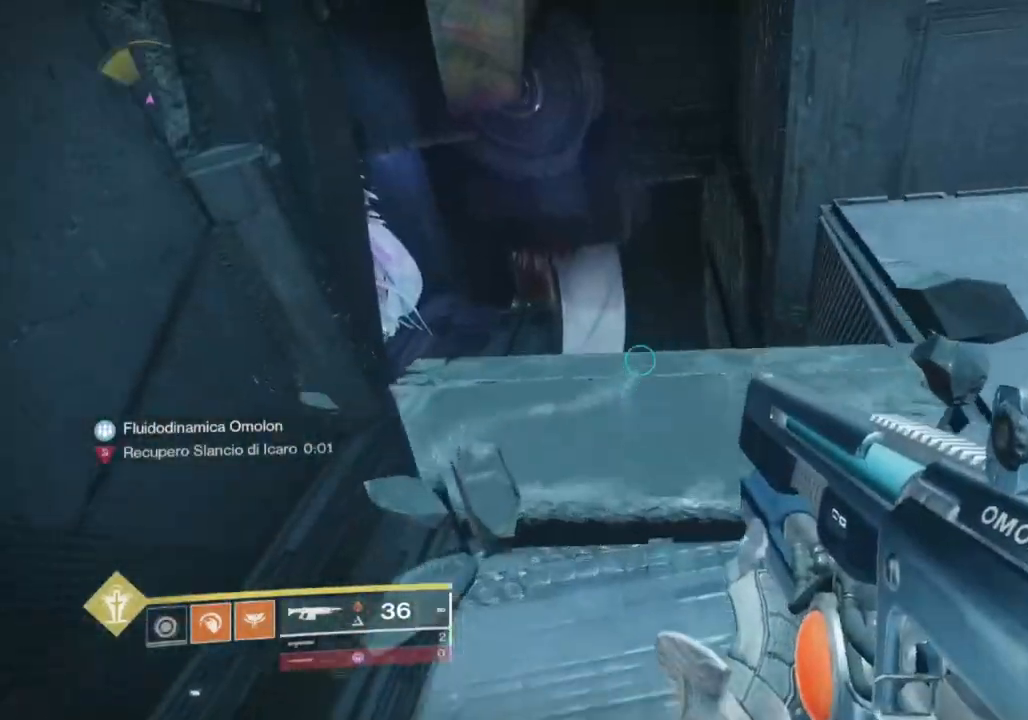
{"buttons": [], "left_stick": "up", "right_stick": "right", "events": [[100, "left_stick", "center"], [100, "right_stick", "right"], [300, "left_stick", "up"]]}
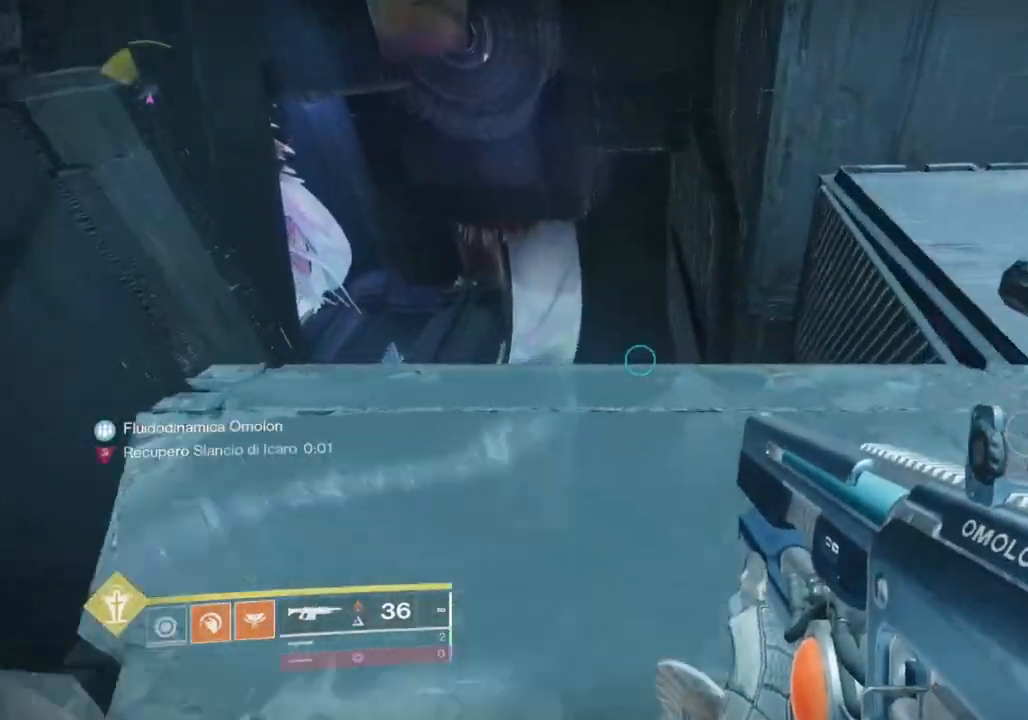
{"buttons": [], "left_stick": "up", "right_stick": "center", "events": [[33, "right_stick", "center"], [267, "right_stick", "down"], [433, "right_stick", "center"]]}
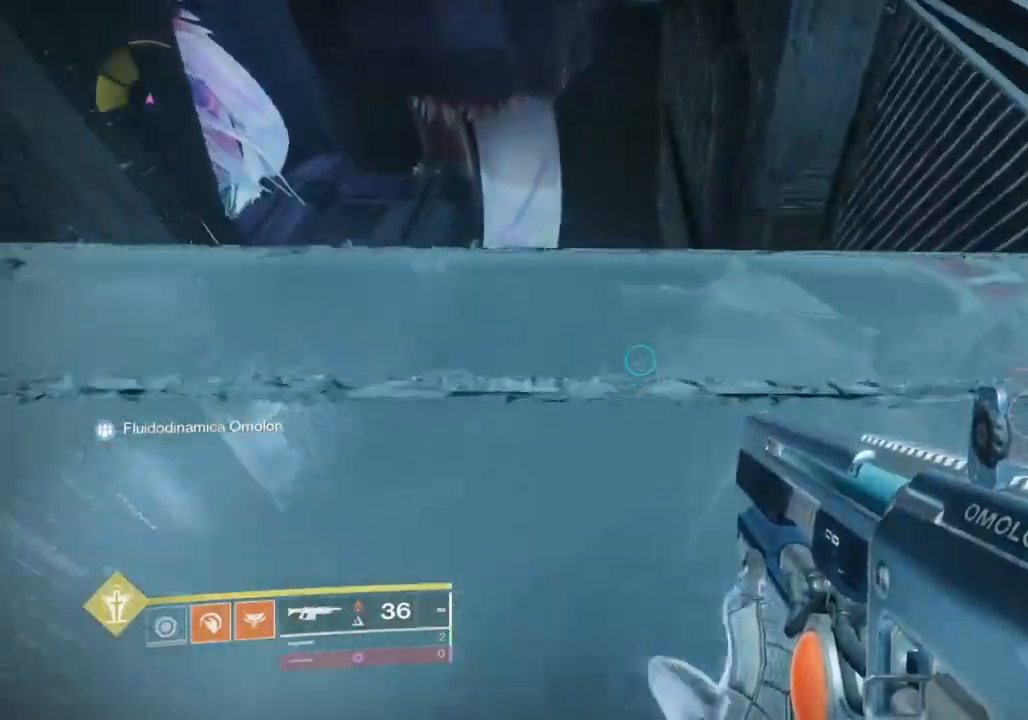
{"buttons": [], "left_stick": "up", "right_stick": "center", "events": [[100, "right_stick", "down-right"], [233, "right_stick", "down"], [433, "right_stick", "center"]]}
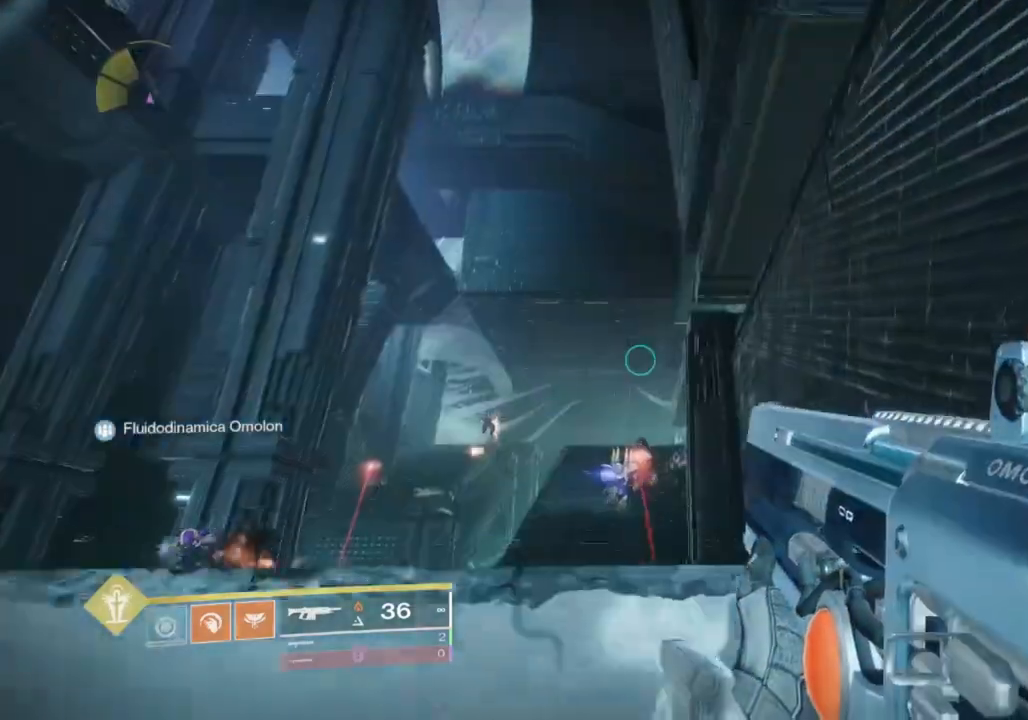
{"buttons": [], "left_stick": "up-right", "right_stick": "right", "events": [[133, "right_stick", "down-left"], [233, "right_stick", "down"], [333, "right_stick", "down-right"], [467, "right_stick", "right"], [500, "left_stick", "up-right"]]}
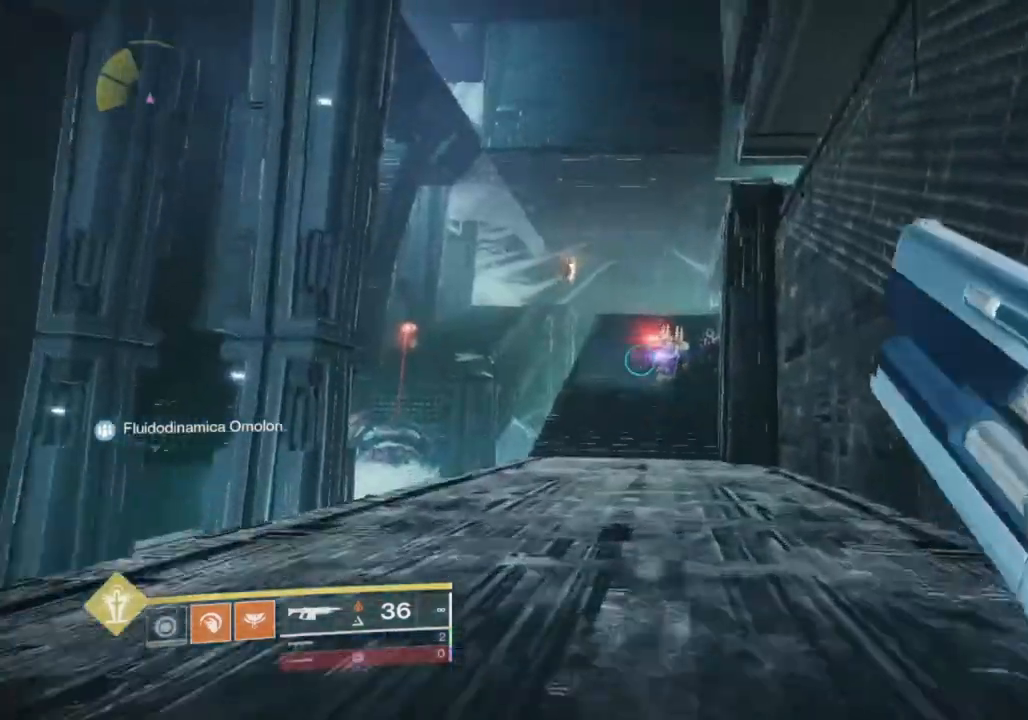
{"buttons": ["L2", "R2"], "left_stick": "up-left", "right_stick": "right", "events": [[33, "L2", "down"], [100, "R2", "down"], [167, "right_stick", "down-right"], [267, "right_stick", "right"], [467, "left_stick", "up-left"]]}
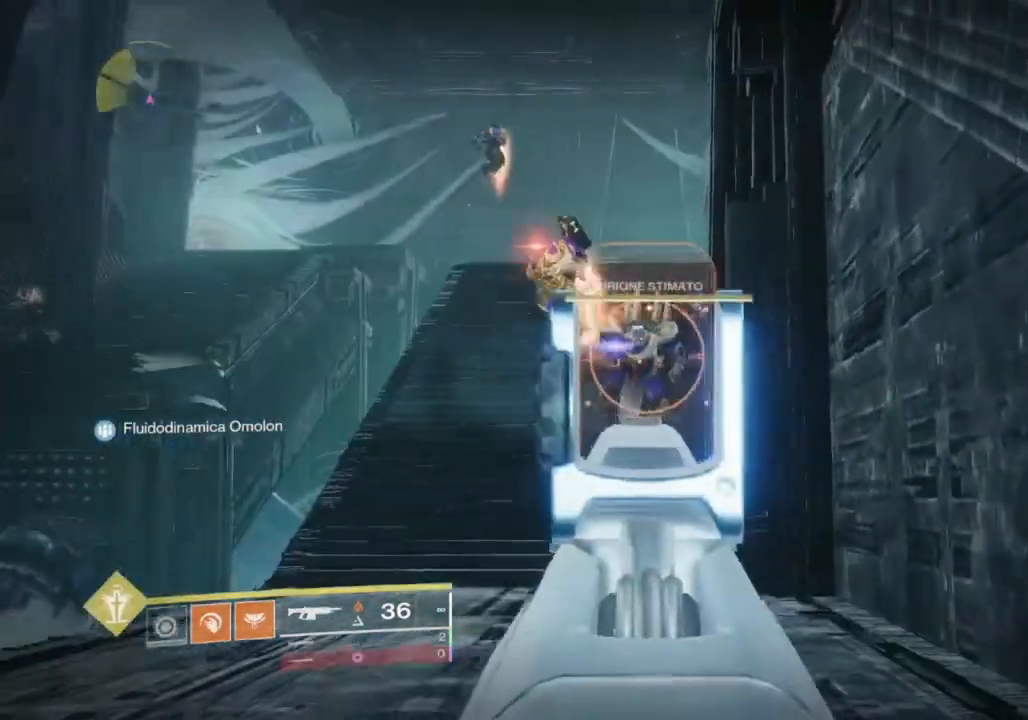
{"buttons": ["L2", "R2"], "left_stick": "up-left", "right_stick": "right", "events": [[233, "right_stick", "center"], [433, "right_stick", "right"]]}
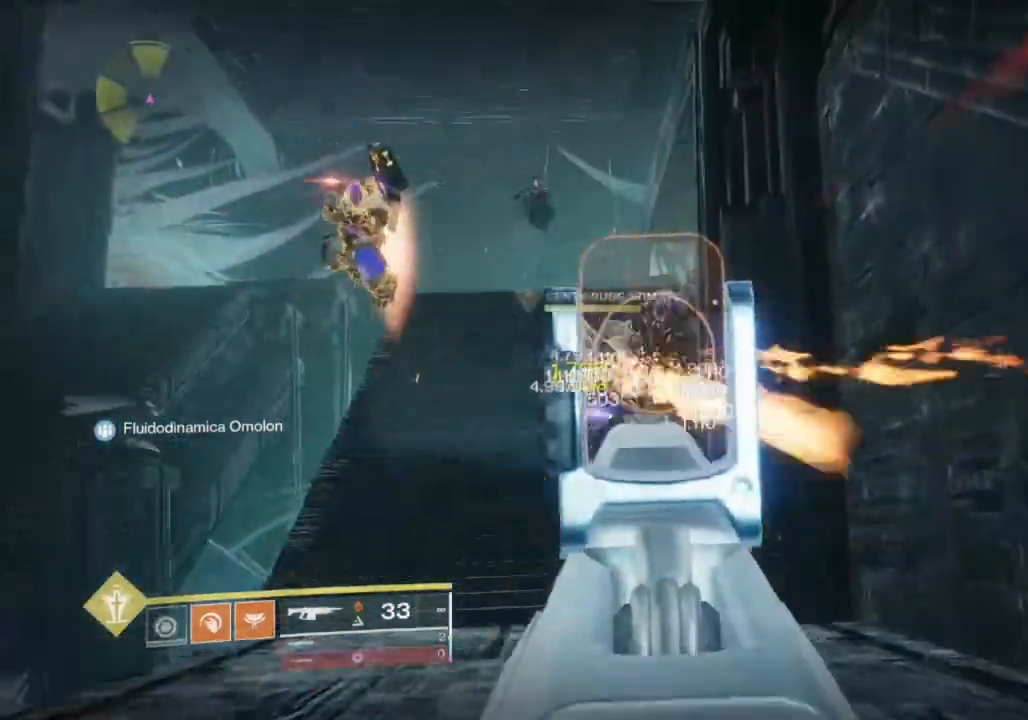
{"buttons": ["L2", "R2"], "left_stick": "up-left", "right_stick": "center", "events": [[167, "right_stick", "center"]]}
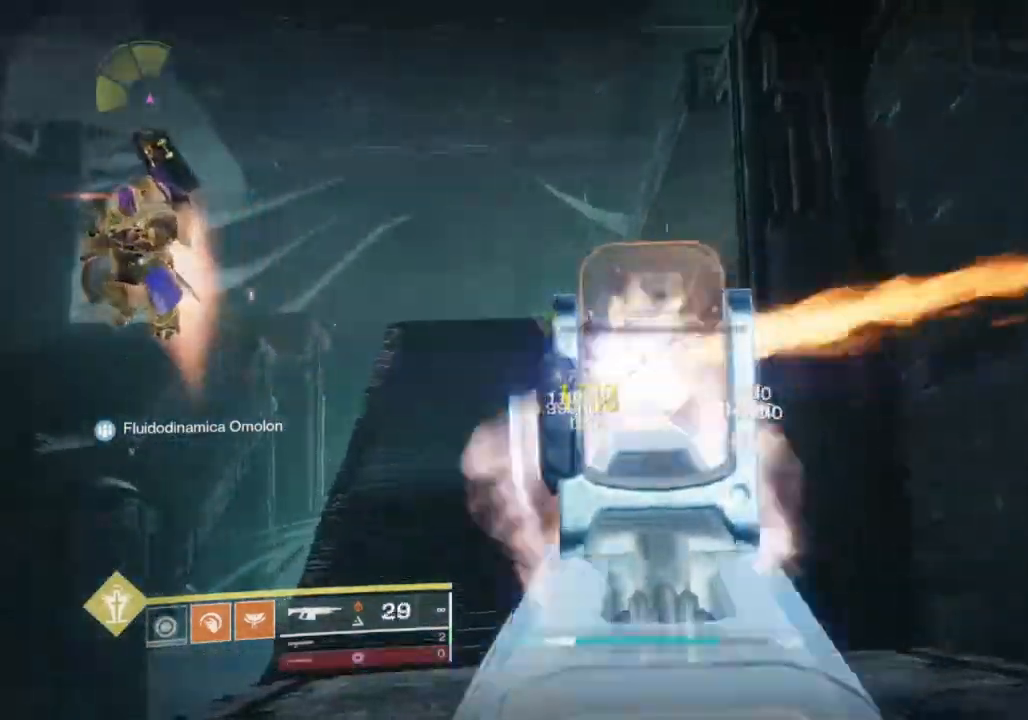
{"buttons": ["L2", "R2"], "left_stick": "up", "right_stick": "center", "events": [[33, "left_stick", "up"], [200, "right_stick", "up-left"], [300, "right_stick", "center"]]}
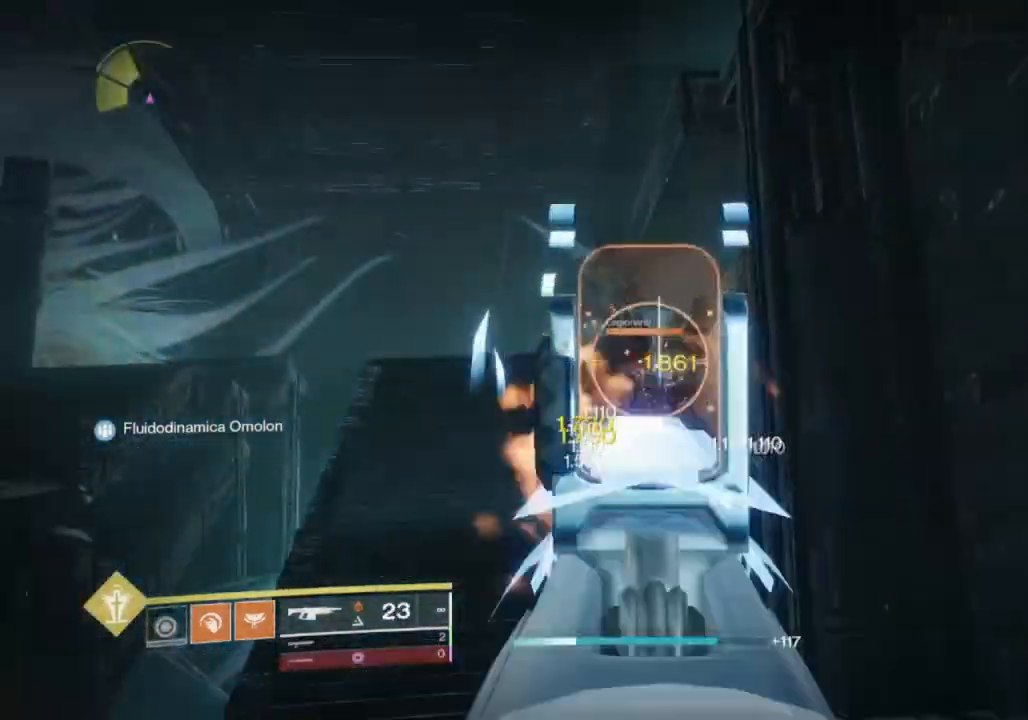
{"buttons": ["L2", "R2"], "left_stick": "up-right", "right_stick": "center", "events": [[67, "right_stick", "down"], [200, "right_stick", "center"], [367, "left_stick", "up-right"]]}
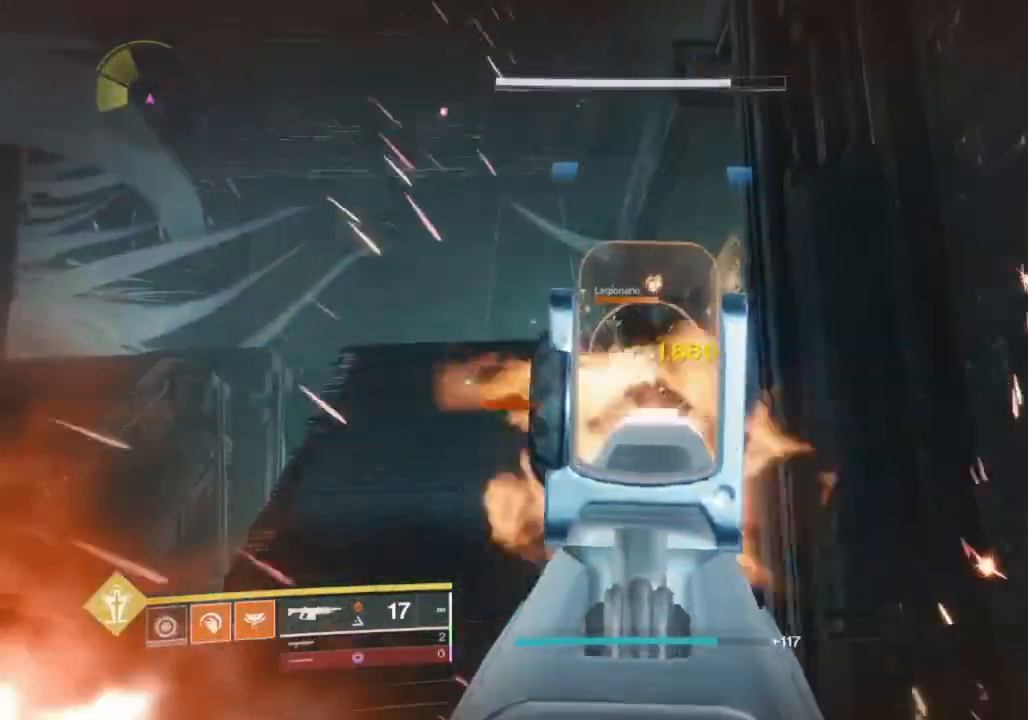
{"buttons": ["L2"], "left_stick": "down-left", "right_stick": "center", "events": [[100, "right_stick", "left"], [167, "L2", "up"], [200, "left_stick", "right"], [333, "left_stick", "down-right"], [400, "R2", "up"], [400, "right_stick", "center"], [433, "L2", "down"], [500, "left_stick", "down-left"]]}
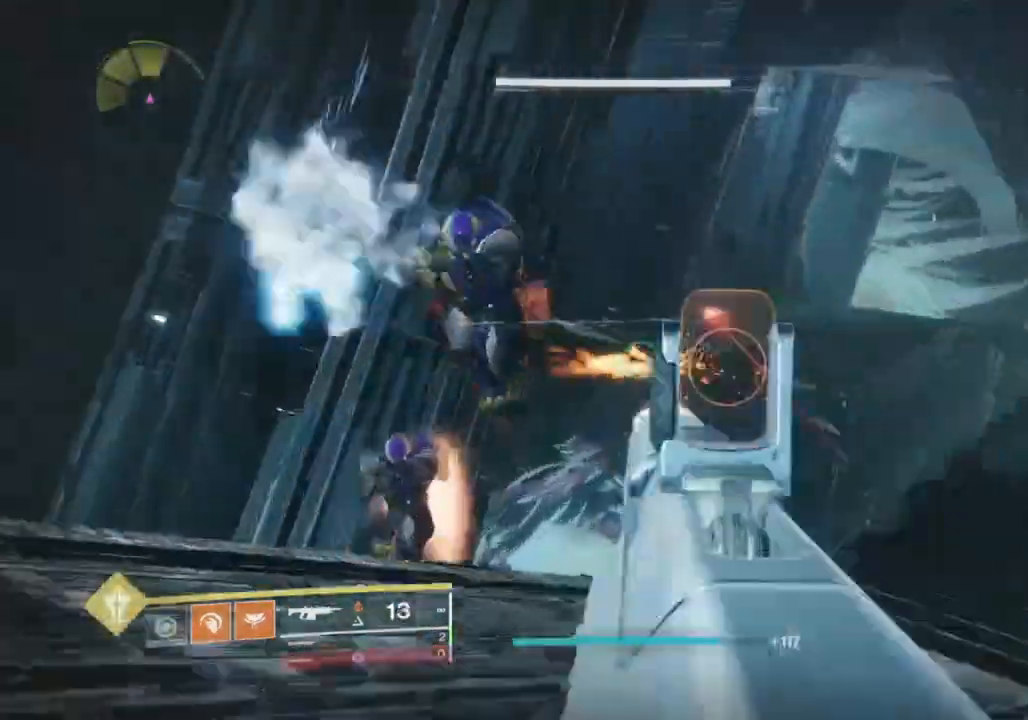
{"buttons": ["L2", "R2"], "left_stick": "left", "right_stick": "down-left", "events": [[33, "right_stick", "up-left"], [133, "L1", "down"], [167, "R1", "down"], [167, "R2", "down"], [200, "right_stick", "down-right"], [267, "R1", "up"], [367, "L1", "up"], [467, "left_stick", "left"], [500, "right_stick", "down-left"]]}
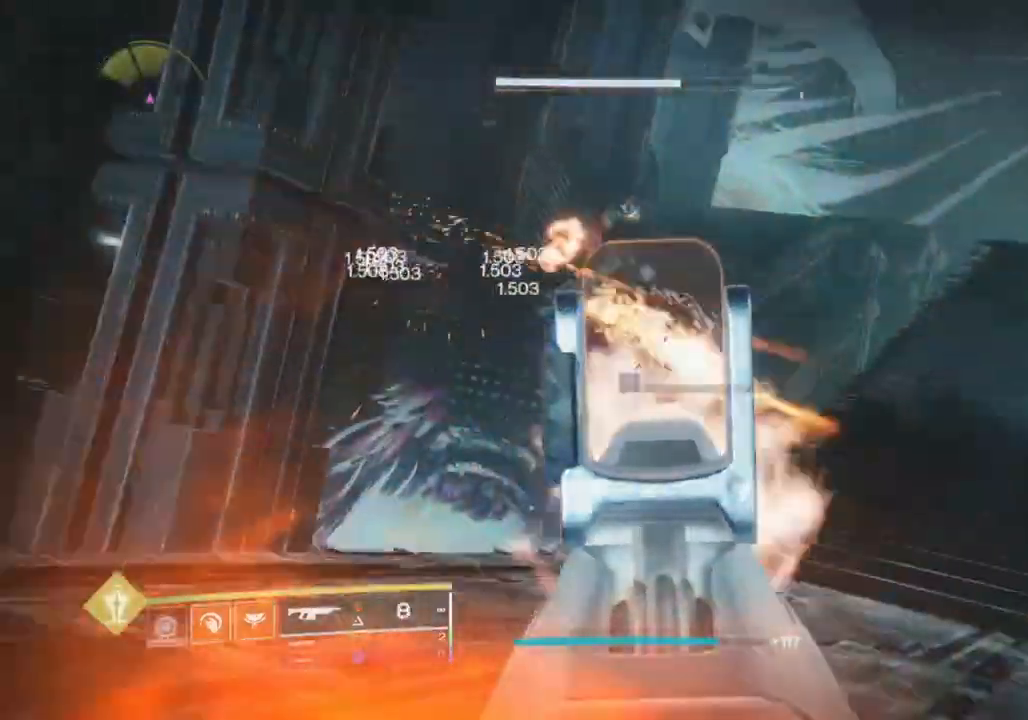
{"buttons": ["L2", "R2"], "left_stick": "up-right", "right_stick": "left", "events": [[100, "left_stick", "up-right"], [100, "right_stick", "right"], [200, "right_stick", "center"], [267, "right_stick", "up"], [500, "right_stick", "left"]]}
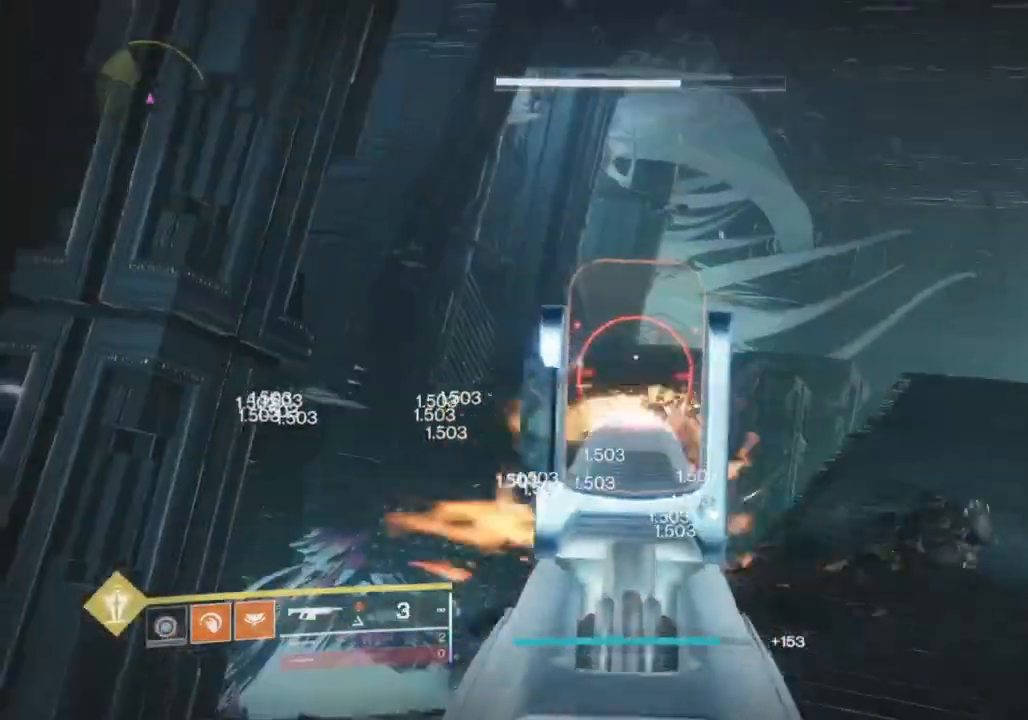
{"buttons": ["L2", "R2"], "left_stick": "up-left", "right_stick": "center", "events": [[33, "right_stick", "up"], [67, "right_stick", "down"], [100, "left_stick", "down-right"], [167, "right_stick", "left"], [200, "left_stick", "left"], [233, "right_stick", "center"], [367, "right_stick", "down-left"], [467, "left_stick", "up-left"], [467, "right_stick", "center"]]}
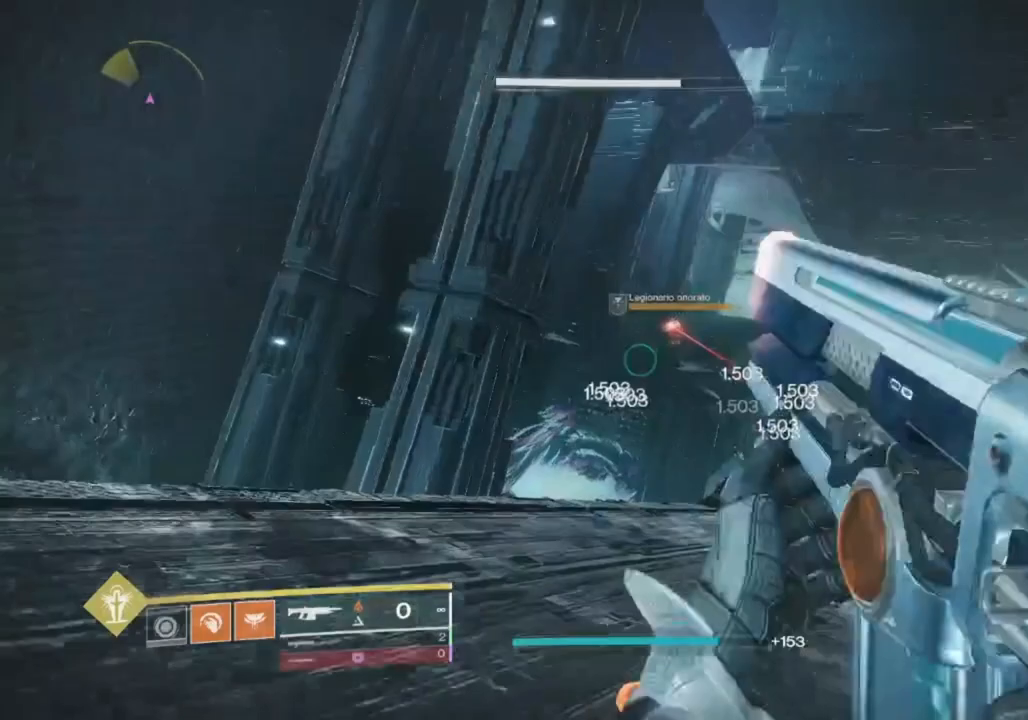
{"buttons": ["CIRCLE"], "left_stick": "right", "right_stick": "center", "events": [[33, "left_stick", "up"], [133, "R2", "up"], [133, "left_stick", "up-right"], [167, "L2", "up"], [233, "left_stick", "right"], [433, "CIRCLE", "down"]]}
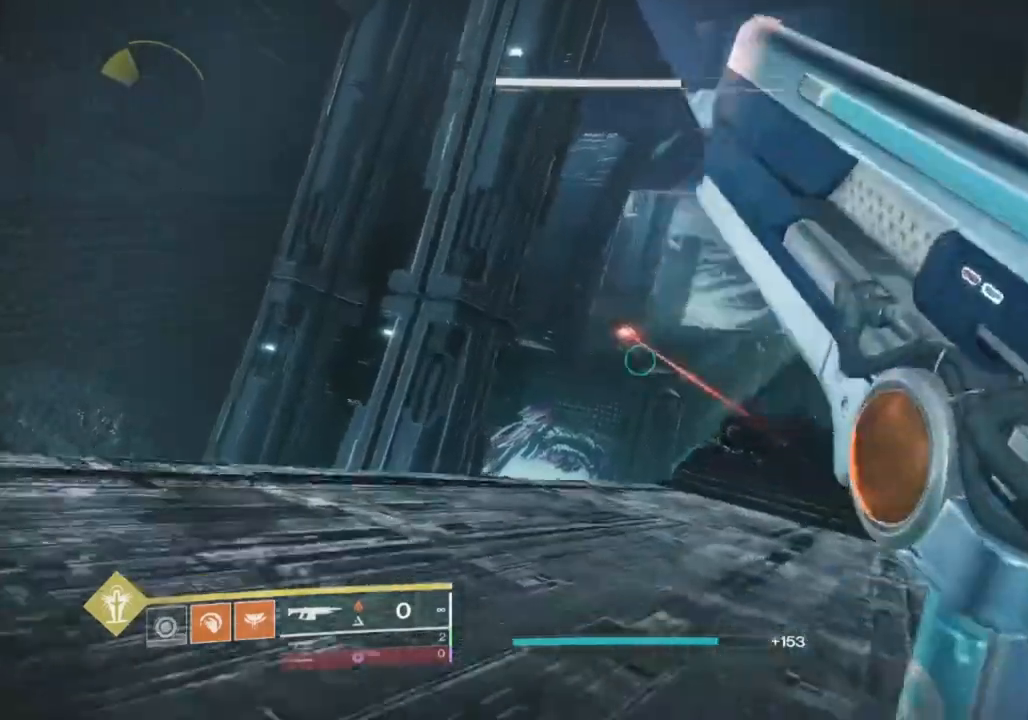
{"buttons": [], "left_stick": "left", "right_stick": "center", "events": [[33, "CIRCLE", "up"], [200, "left_stick", "up-left"], [233, "right_stick", "right"], [300, "left_stick", "left"], [367, "right_stick", "center"]]}
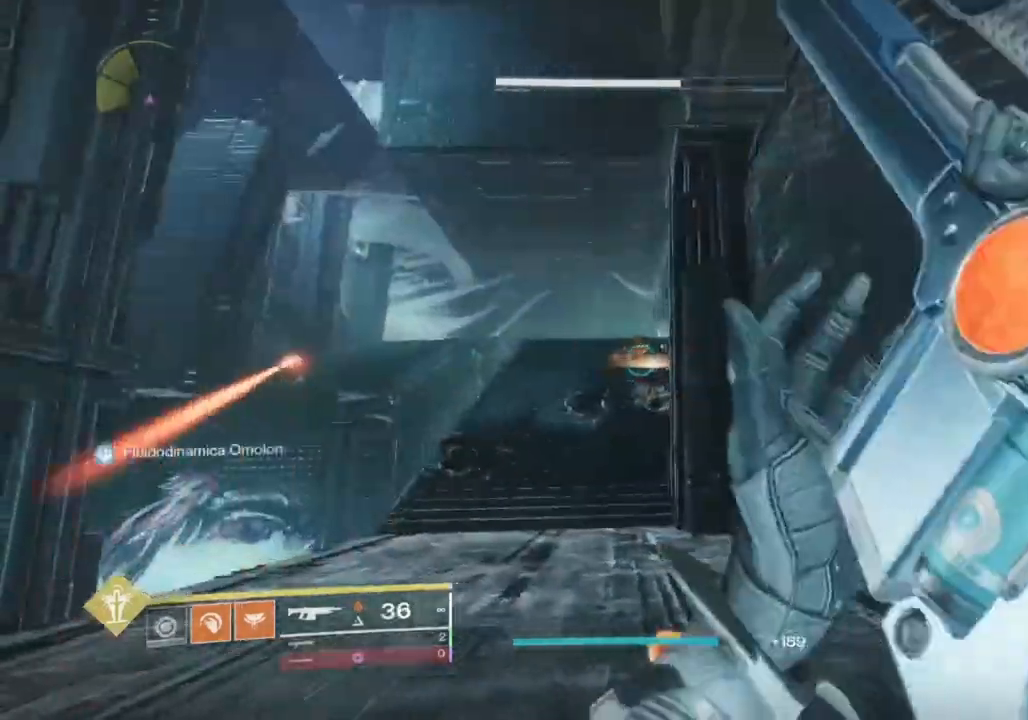
{"buttons": [], "left_stick": "up-left", "right_stick": "center", "events": [[233, "right_stick", "right"], [400, "right_stick", "center"], [467, "left_stick", "up-left"]]}
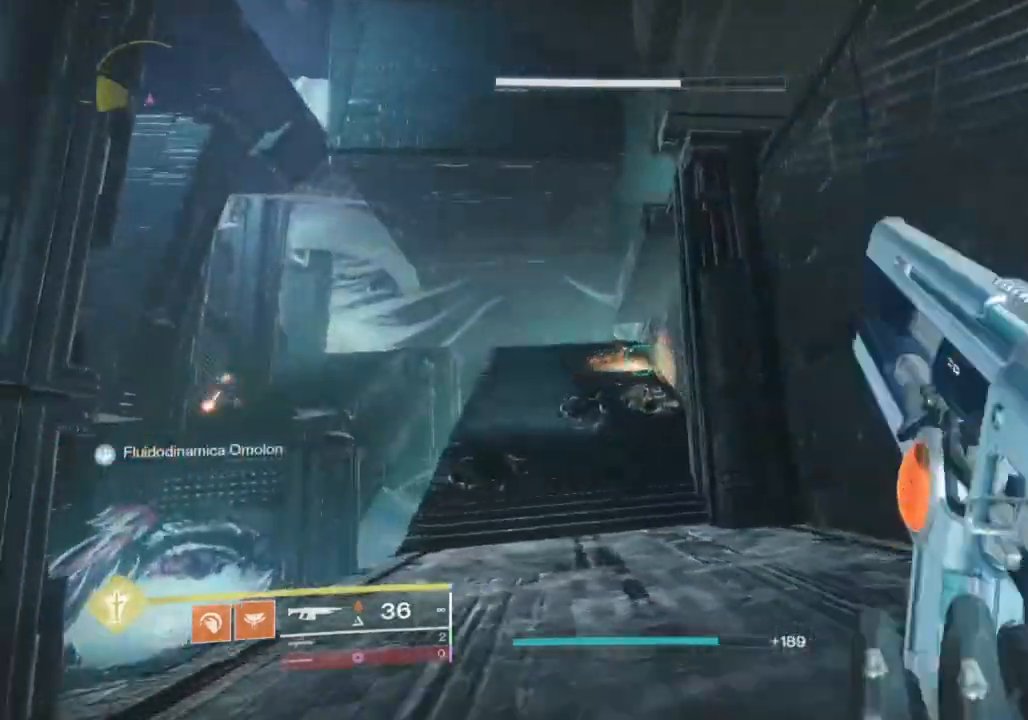
{"buttons": ["L1", "L2"], "left_stick": "up", "right_stick": "center", "events": [[100, "left_stick", "up"], [367, "L2", "down"], [400, "L1", "down"]]}
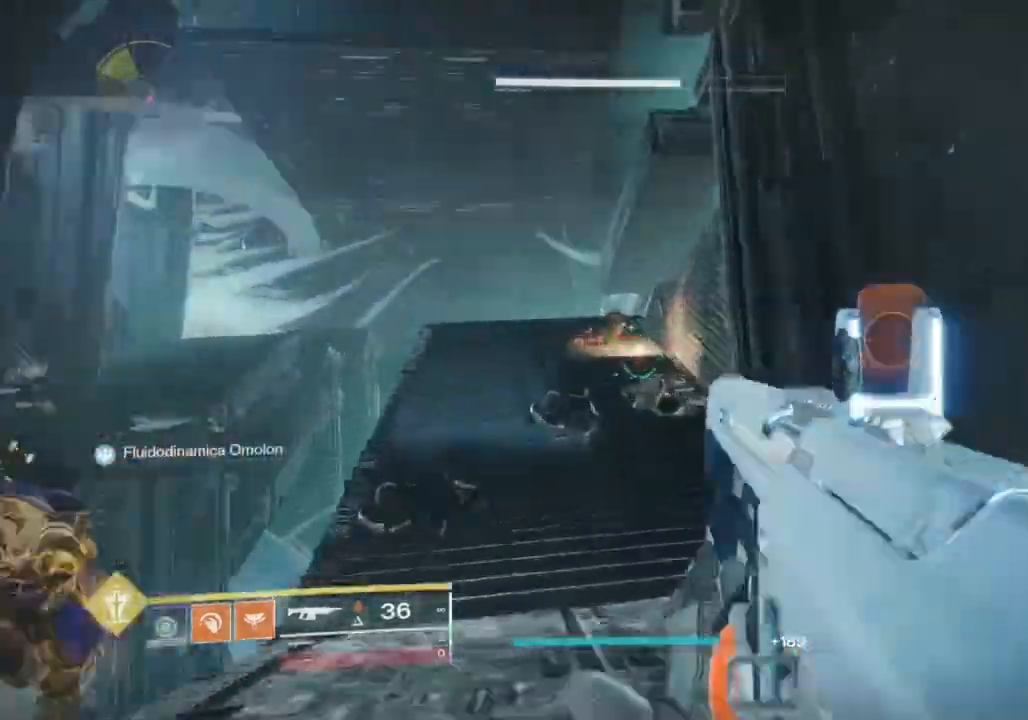
{"buttons": ["L2"], "left_stick": "up-right", "right_stick": "down-left", "events": [[33, "L1", "up"], [133, "CROSS", "down"], [167, "CROSS", "up"], [200, "right_stick", "down"], [267, "right_stick", "center"], [400, "left_stick", "up-right"], [400, "right_stick", "down"], [500, "right_stick", "down-left"]]}
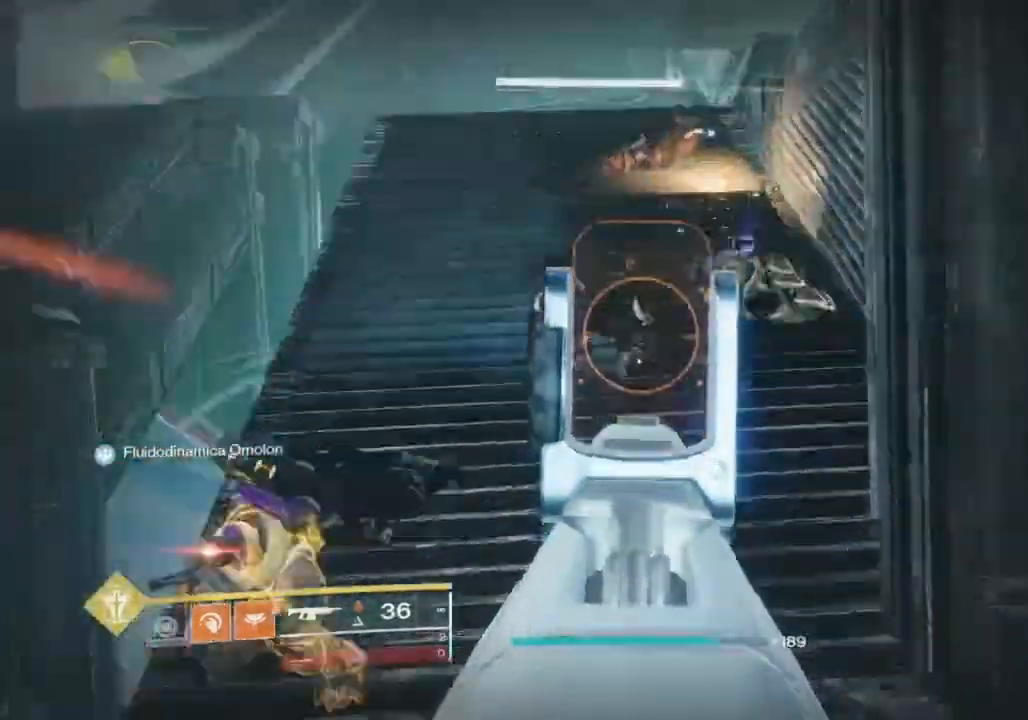
{"buttons": ["L2", "R2"], "left_stick": "right", "right_stick": "up-left", "events": [[67, "left_stick", "right"], [100, "R2", "down"], [267, "right_stick", "center"], [400, "right_stick", "up-left"]]}
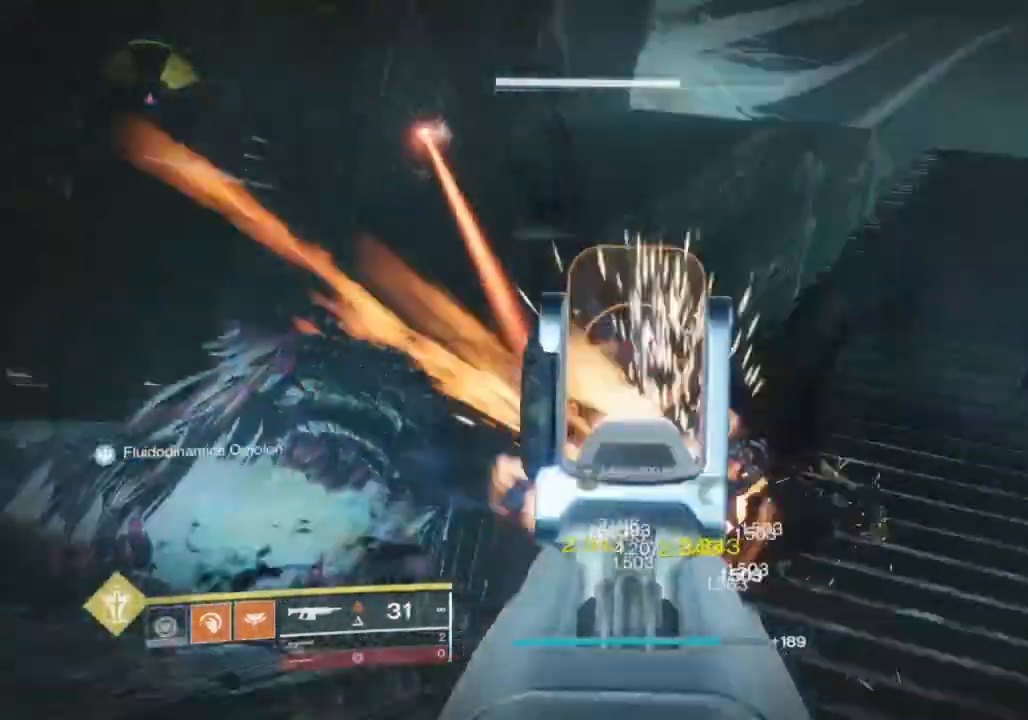
{"buttons": ["L2", "R2"], "left_stick": "up-right", "right_stick": "up-left", "events": [[300, "left_stick", "up-right"]]}
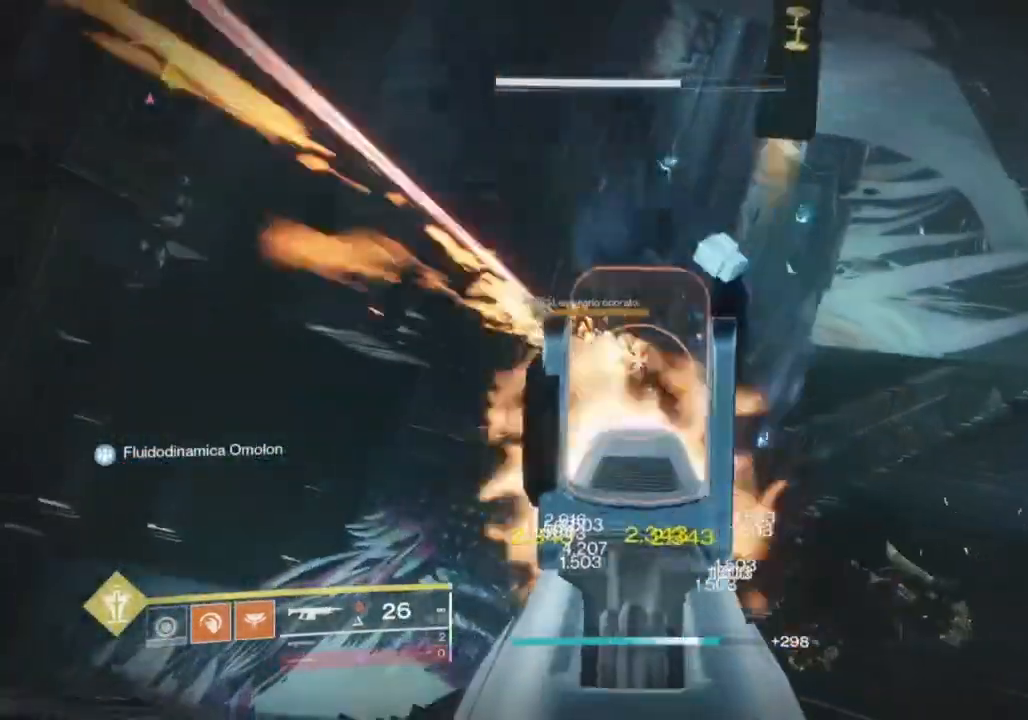
{"buttons": ["L2", "R2"], "left_stick": "up", "right_stick": "center", "events": [[33, "right_stick", "center"], [100, "right_stick", "left"], [333, "left_stick", "up"], [467, "right_stick", "center"]]}
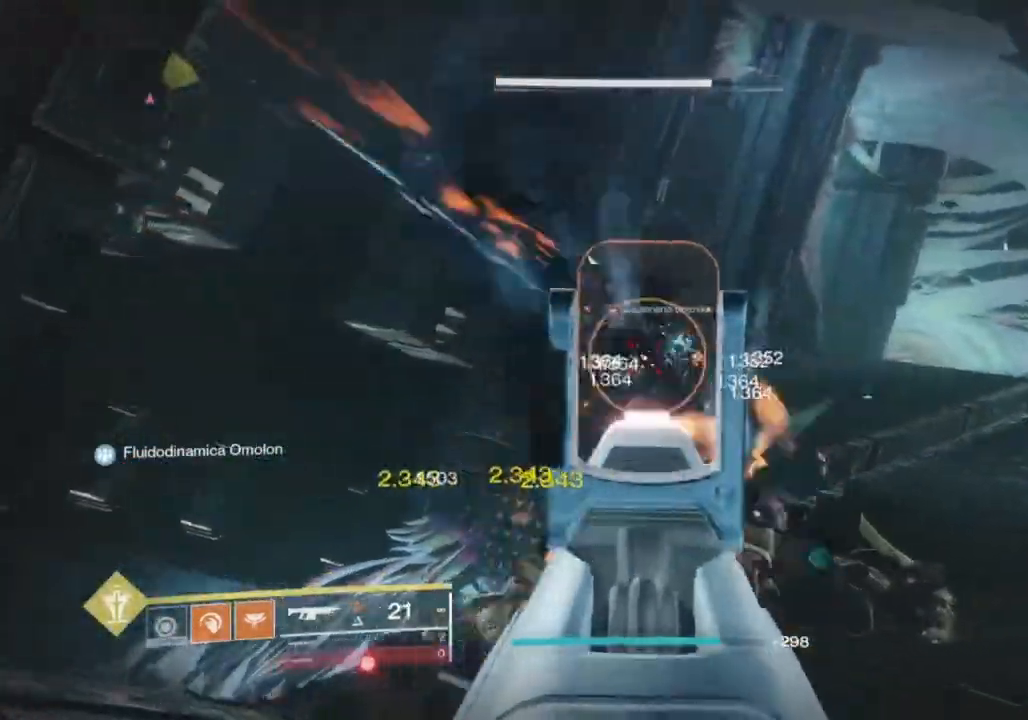
{"buttons": ["CROSS"], "left_stick": "up", "right_stick": "center", "events": [[33, "right_stick", "right"], [100, "L2", "up"], [100, "L3", "down"], [133, "R2", "up"], [200, "L3", "up"], [200, "right_stick", "center"], [467, "CROSS", "down"]]}
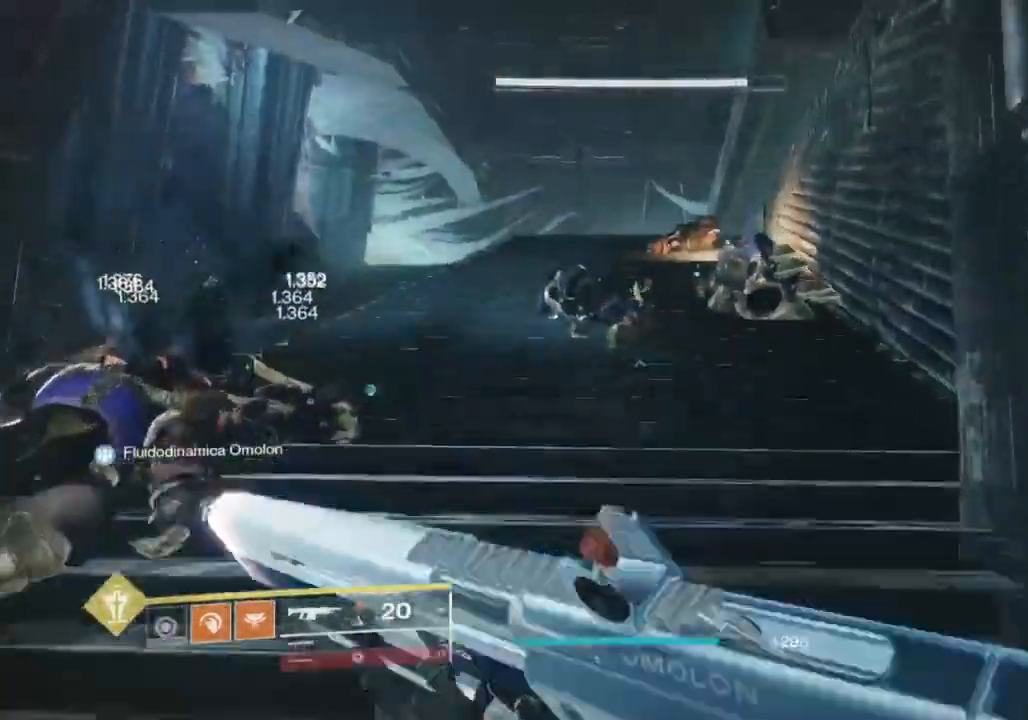
{"buttons": ["CROSS"], "left_stick": "up", "right_stick": "center", "events": [[67, "CROSS", "up"], [167, "right_stick", "right"], [267, "right_stick", "center"], [300, "SQUARE", "down"], [367, "SQUARE", "up"], [500, "CROSS", "down"]]}
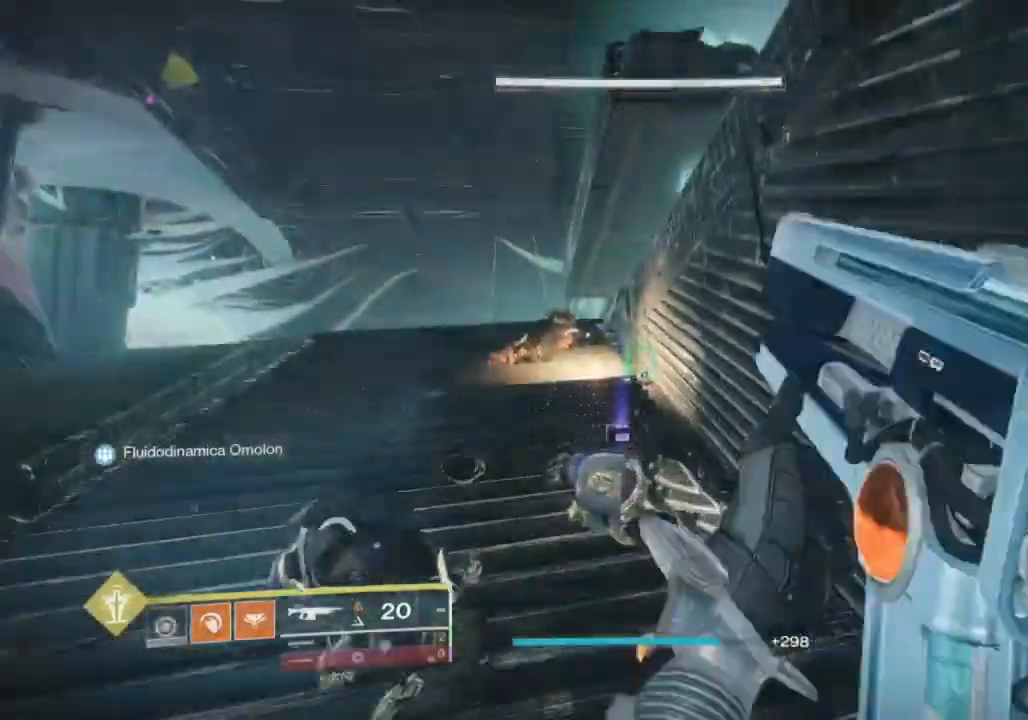
{"buttons": [], "left_stick": "center", "right_stick": "center", "events": [[67, "CROSS", "up"], [100, "CROSS", "down"], [167, "CROSS", "up"], [233, "left_stick", "center"]]}
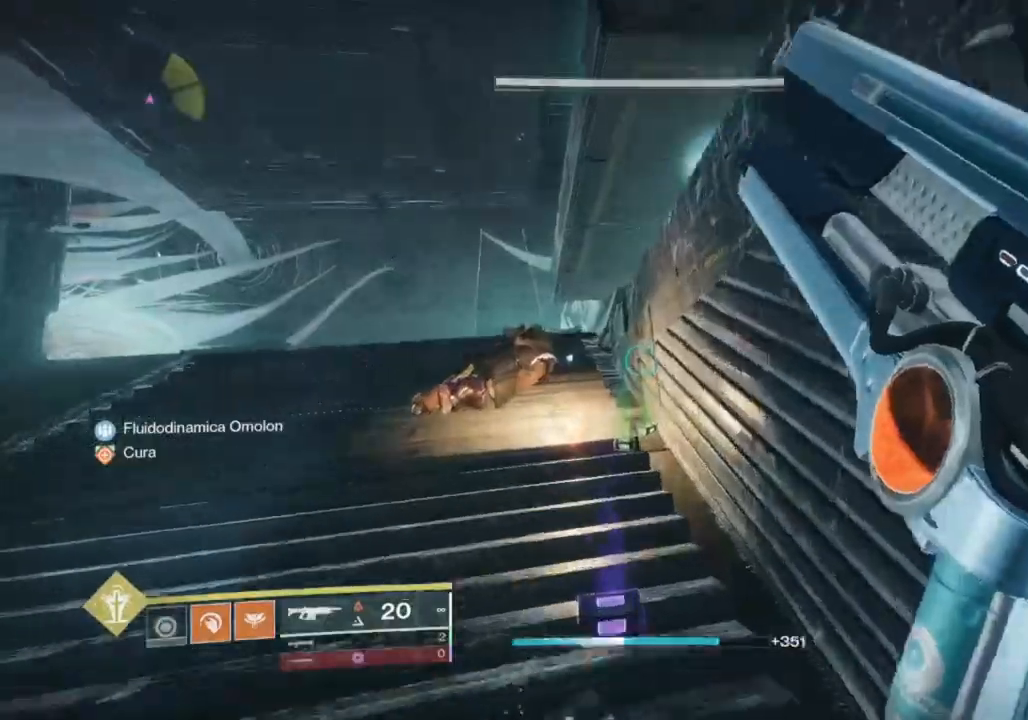
{"buttons": ["L3"], "left_stick": "up", "right_stick": "up-right", "events": [[33, "left_stick", "up-left"], [167, "right_stick", "up-right"], [333, "left_stick", "up"], [433, "L3", "down"]]}
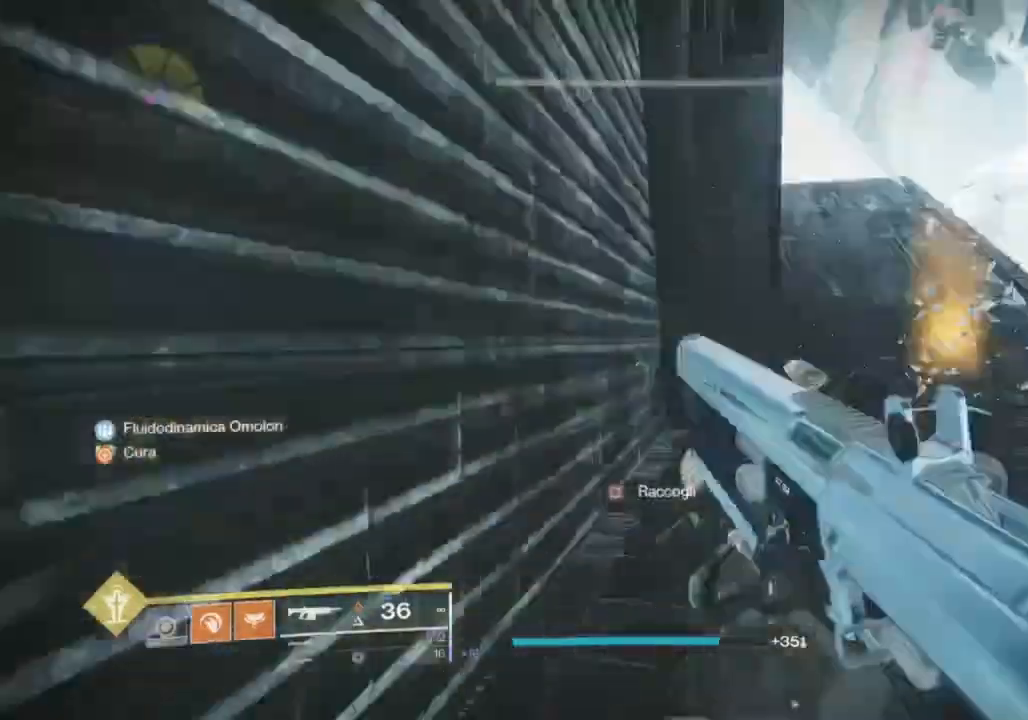
{"buttons": [], "left_stick": "up", "right_stick": "center", "events": [[33, "L3", "up"], [100, "right_stick", "center"], [167, "TRIANGLE", "down"], [233, "TRIANGLE", "up"]]}
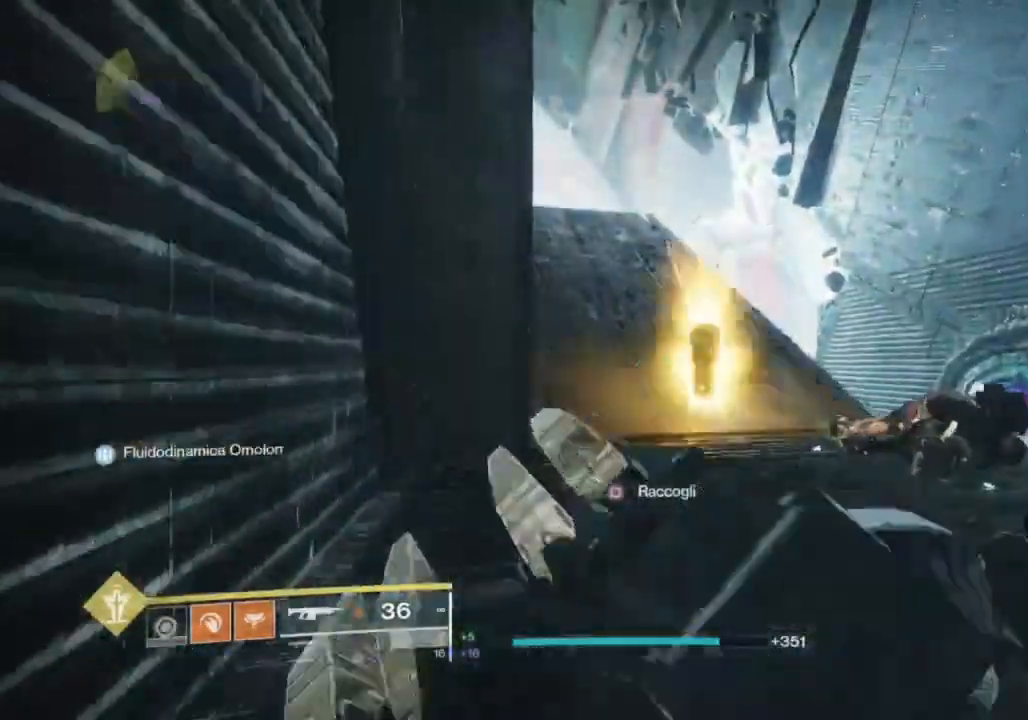
{"buttons": [], "left_stick": "up", "right_stick": "center", "events": [[67, "SQUARE", "down"], [167, "SQUARE", "up"]]}
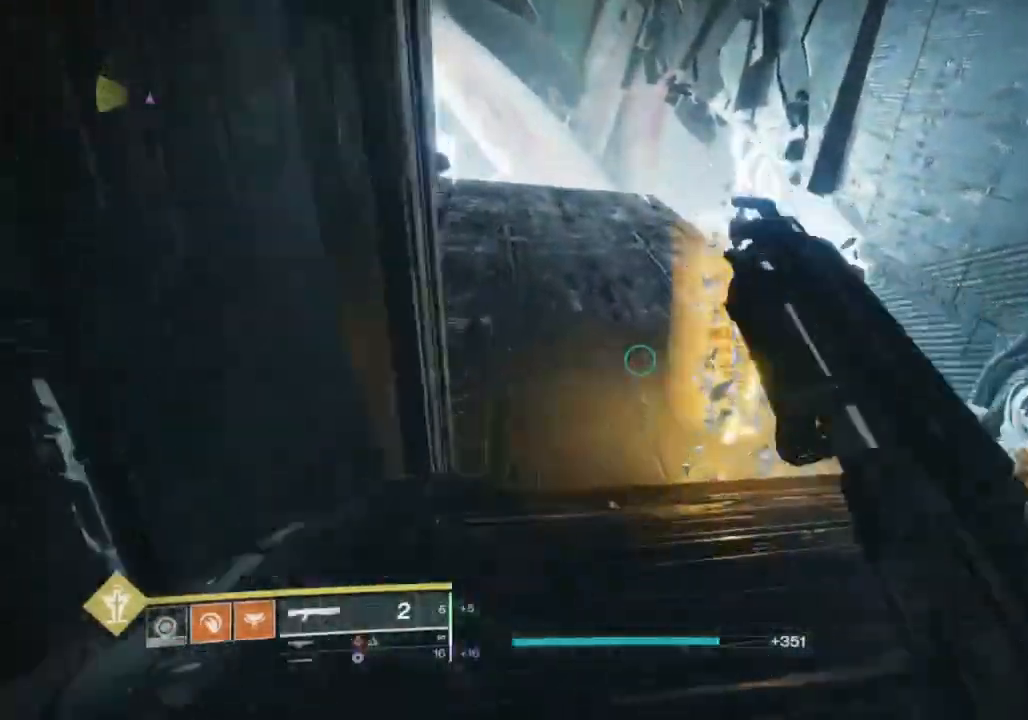
{"buttons": ["CROSS"], "left_stick": "up", "right_stick": "center", "events": [[33, "CROSS", "down"], [267, "CROSS", "up"], [467, "CROSS", "down"]]}